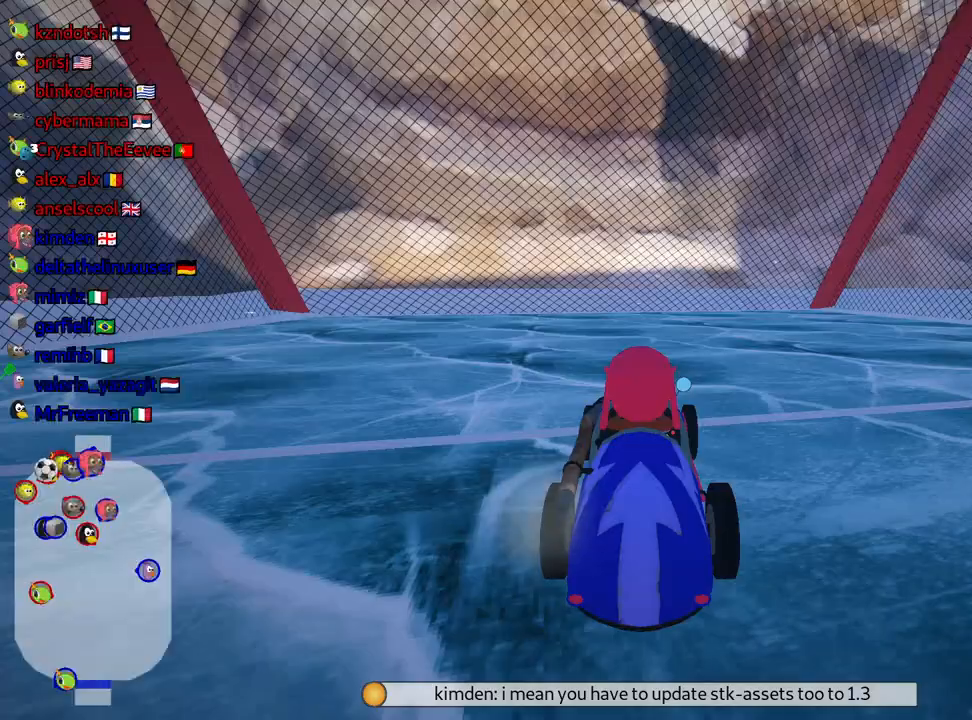
Gameplay with keyboard; each line is a JSON object with the keys held at the frame after it. "events" lists presses ("down") and releases ("up") of "down", "fire", "flag", "left", "look", "nitro", "right", "skid" and "up" between this image and that frame as [ms after this image, input, new state], when the widget could be followed in between. No other keys are recorded. Mouse input is not recorded. Key names are as the overlay labels them; some are game actions (e.g. jump) rather than physical keys.
{"keys": ["down", "right"], "events": [[317, "down", "down"], [417, "right", "down"]]}
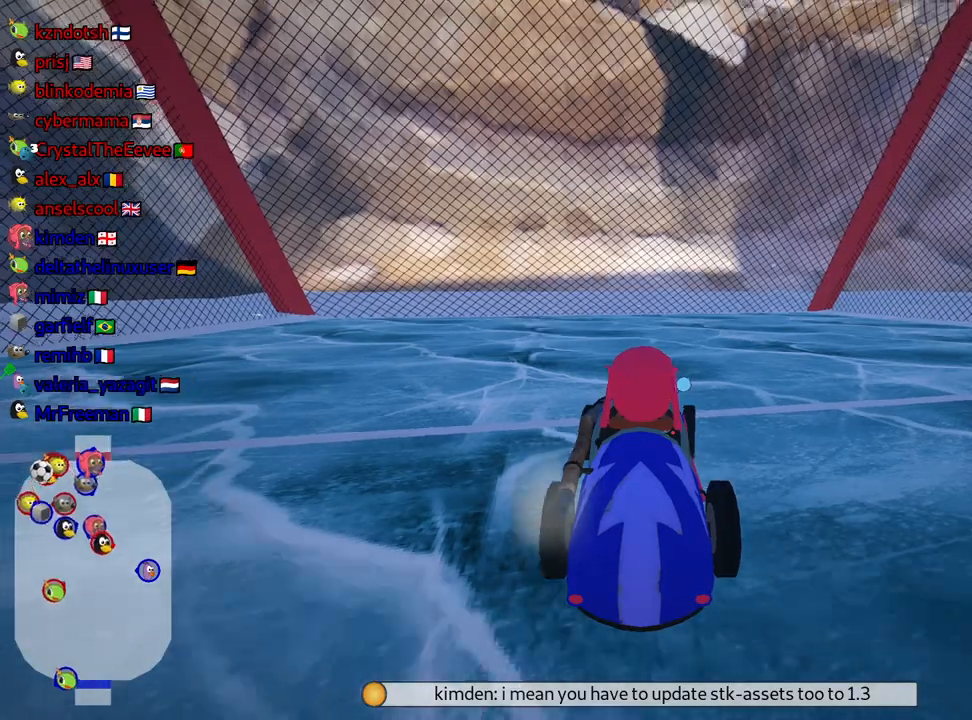
{"keys": ["left", "up"], "events": [[317, "down", "up"], [334, "up", "down"], [384, "right", "up"], [434, "left", "down"]]}
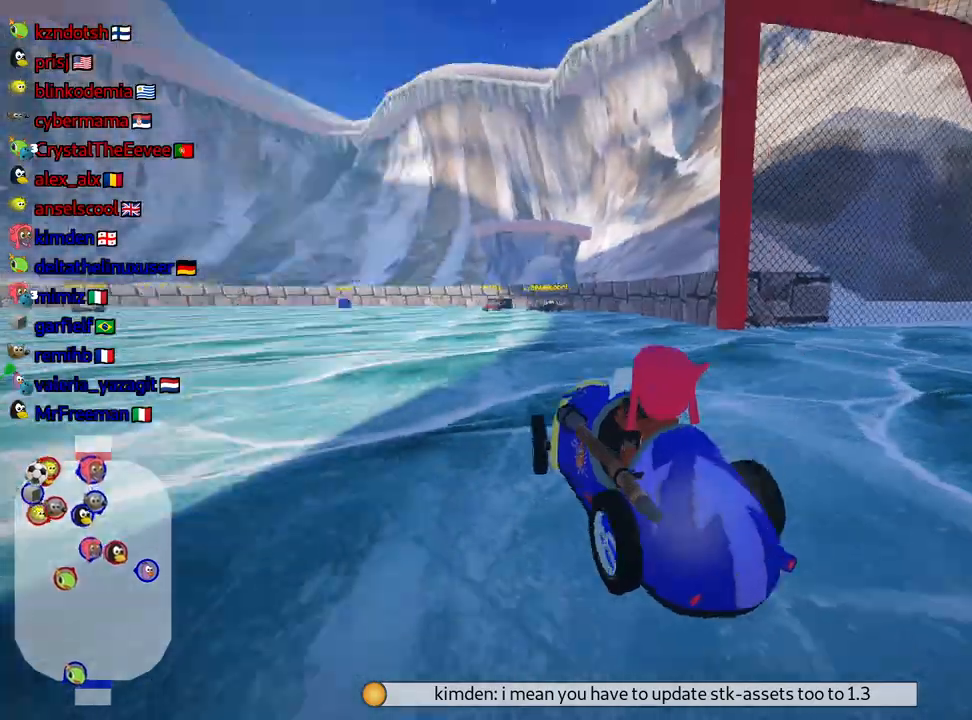
{"keys": ["left", "skid", "up"], "events": [[67, "nitro", "down"], [250, "nitro", "up"], [317, "skid", "down"]]}
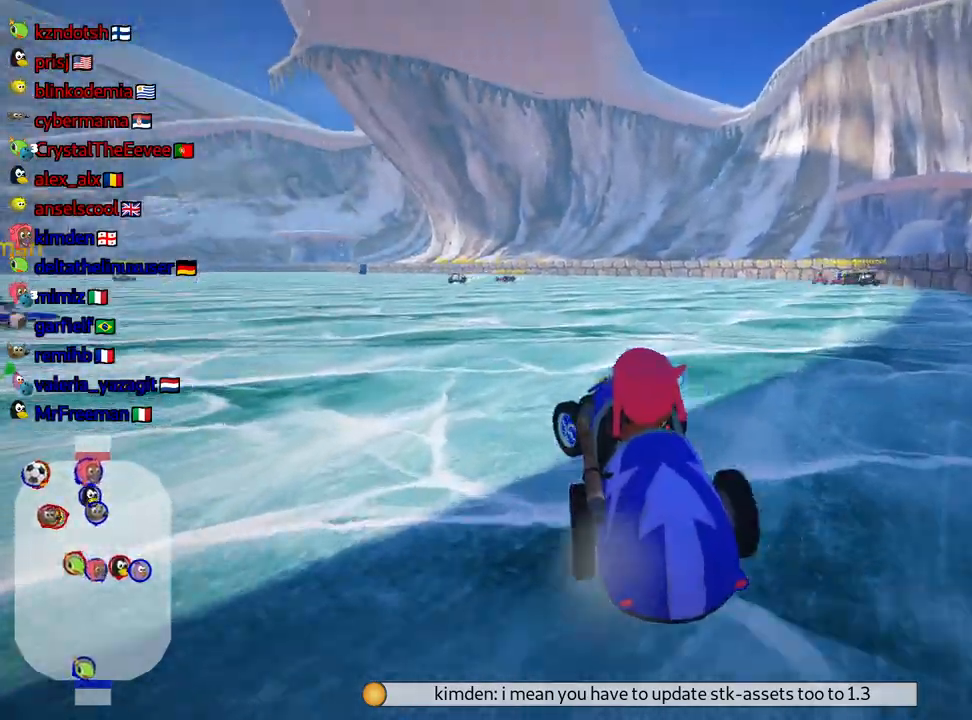
{"keys": ["left", "right", "skid", "up"], "events": [[484, "right", "down"]]}
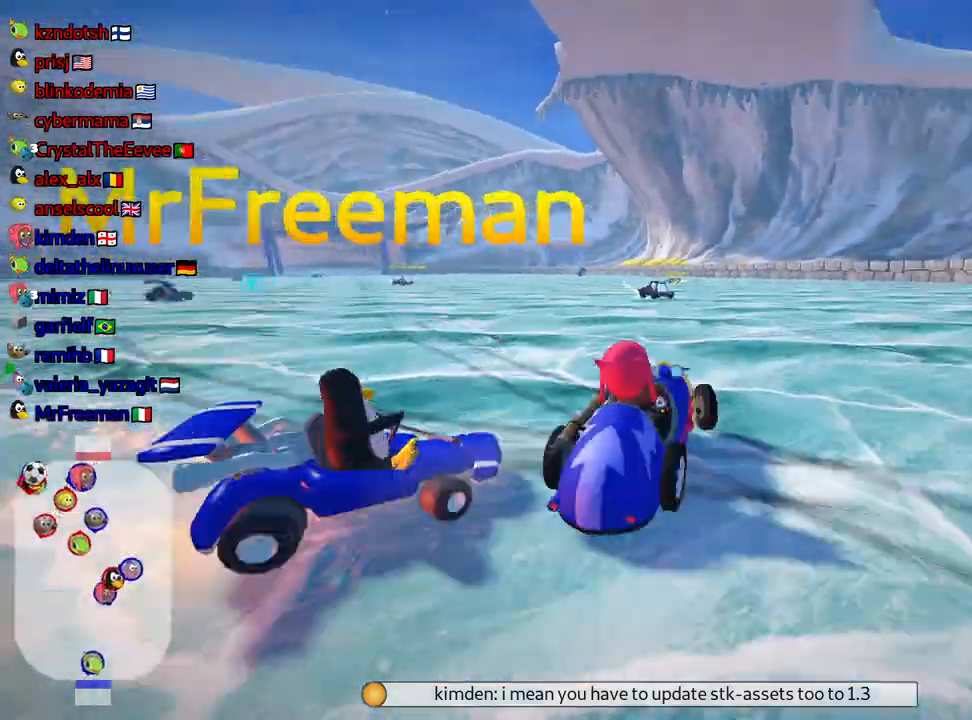
{"keys": ["left", "skid", "up"], "events": [[34, "left", "up"], [184, "left", "down"], [217, "right", "up"]]}
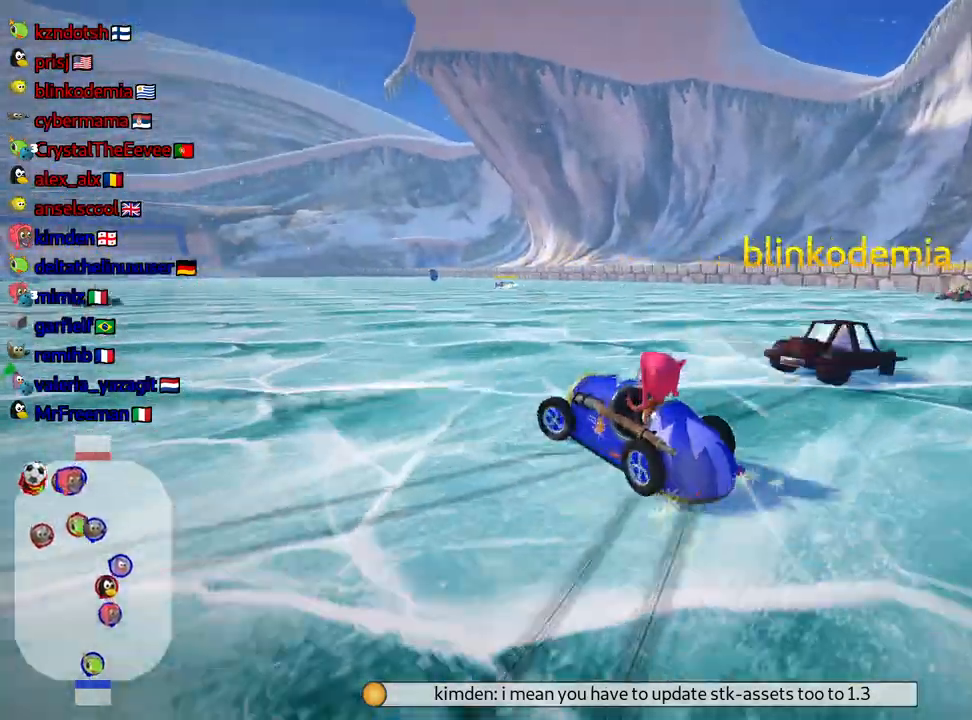
{"keys": ["right", "skid", "up"], "events": [[417, "left", "up"], [434, "right", "down"]]}
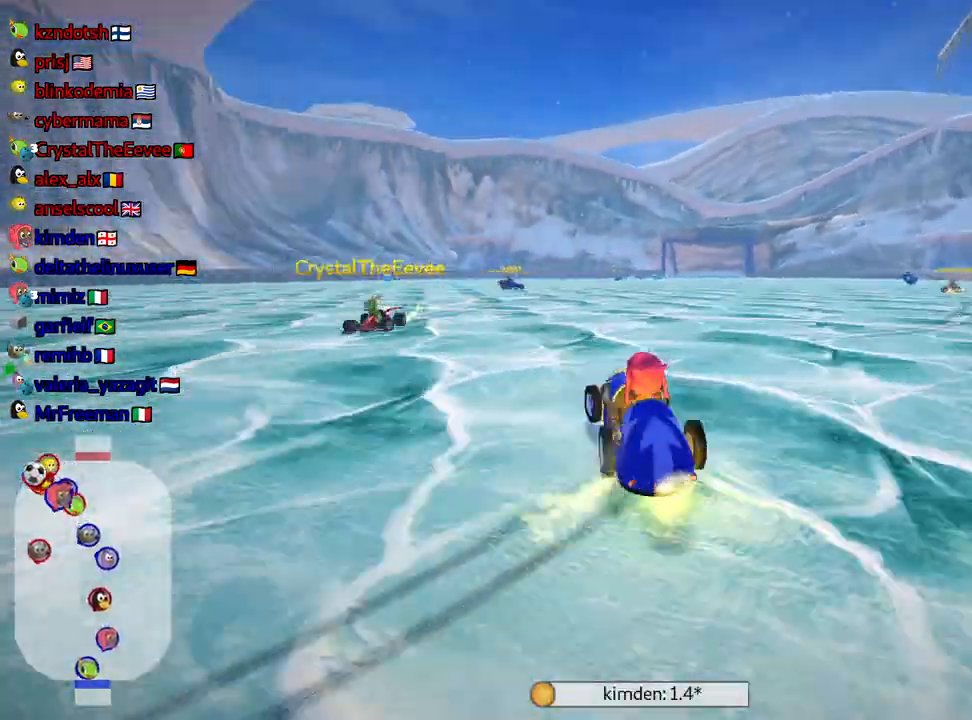
{"keys": ["left", "up"], "events": [[134, "skid", "up"], [150, "right", "up"], [334, "left", "down"]]}
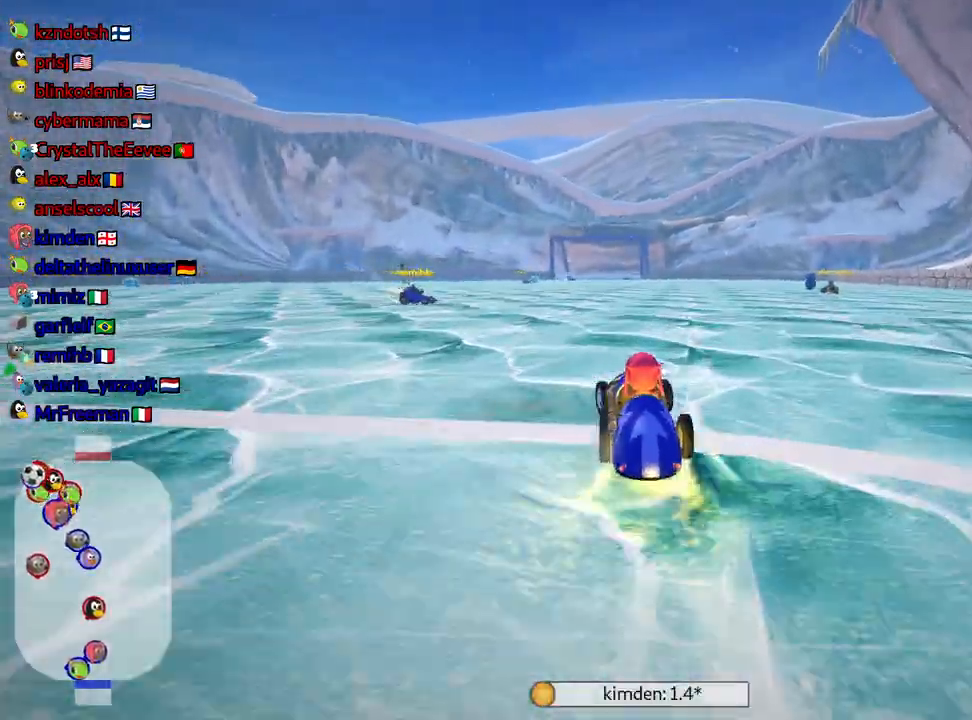
{"keys": ["right", "skid", "up"], "events": [[334, "left", "up"], [417, "right", "down"], [417, "skid", "down"]]}
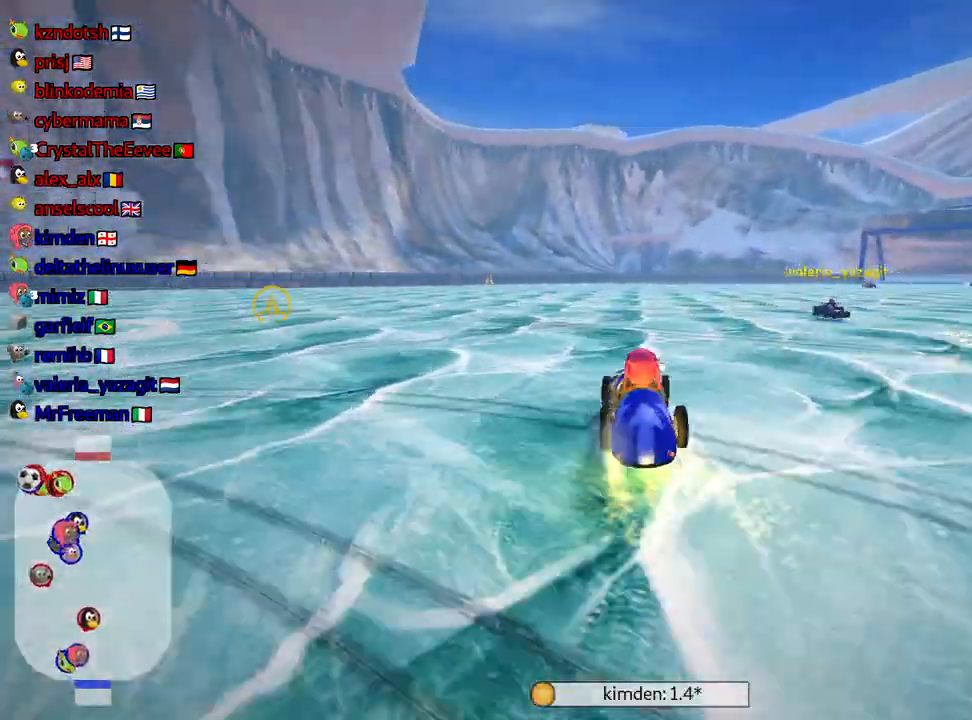
{"keys": ["left", "skid", "up"], "events": [[117, "right", "up"], [250, "left", "down"]]}
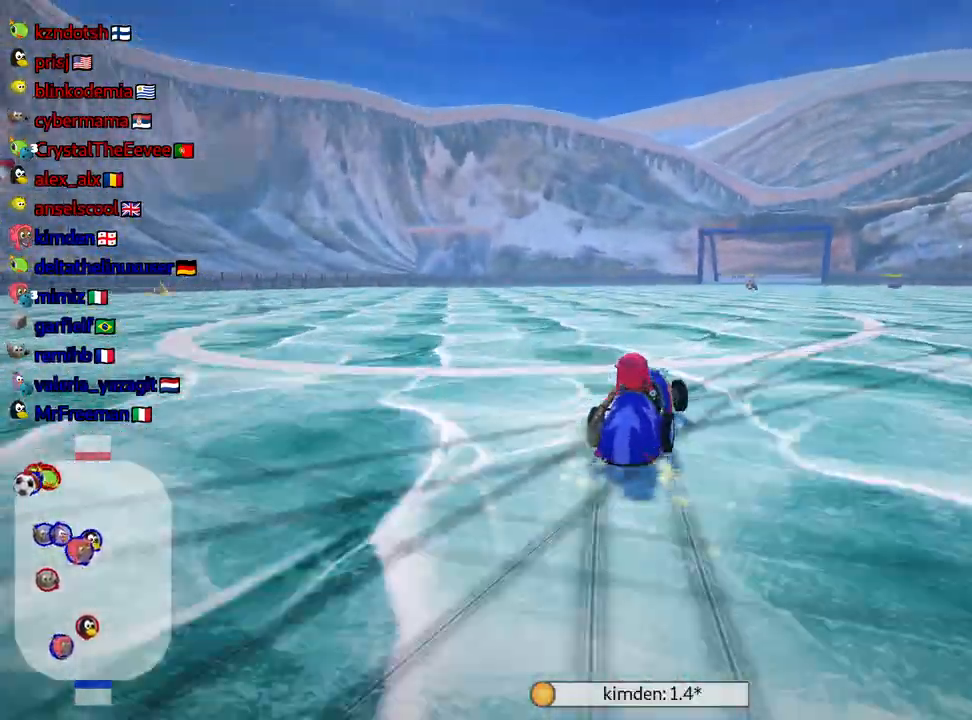
{"keys": ["left", "skid", "up"], "events": []}
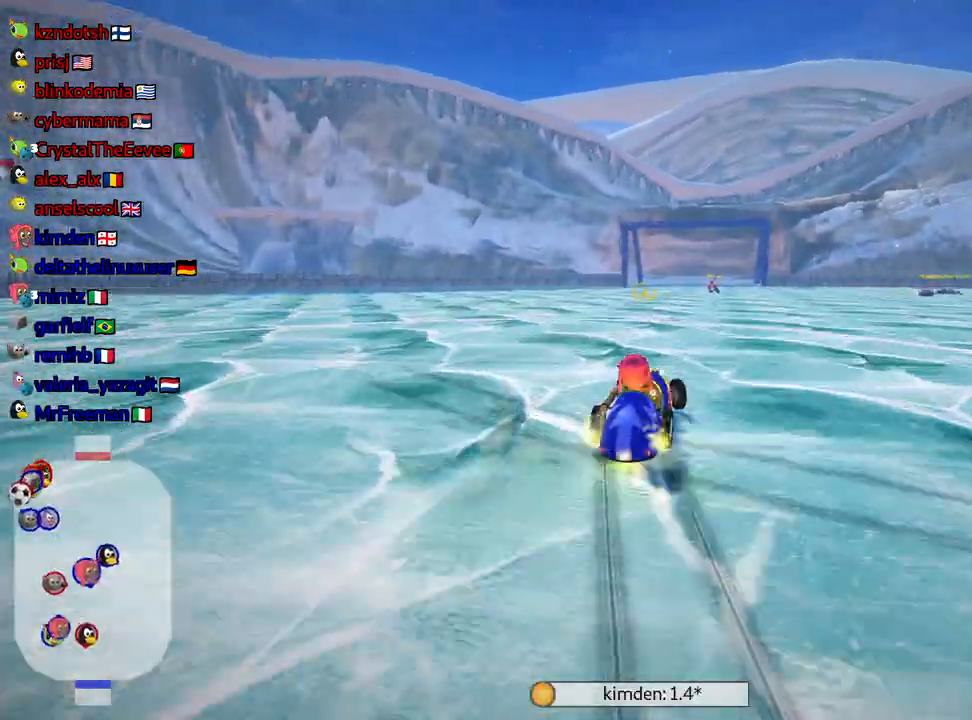
{"keys": ["right", "skid", "up"], "events": [[384, "right", "down"], [484, "left", "up"]]}
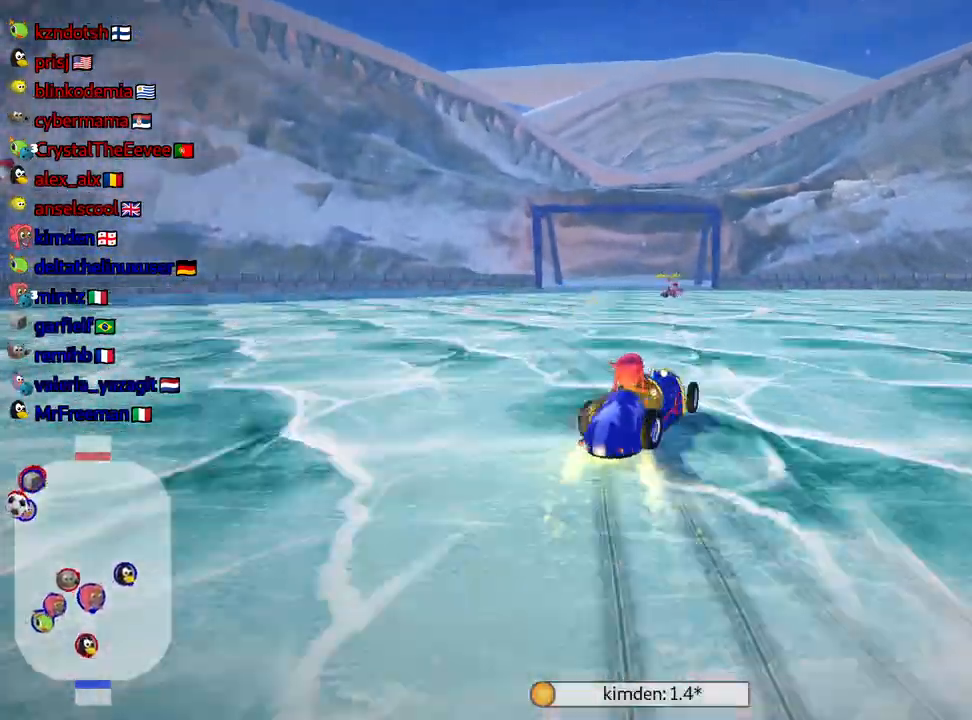
{"keys": ["right", "skid", "up"], "events": []}
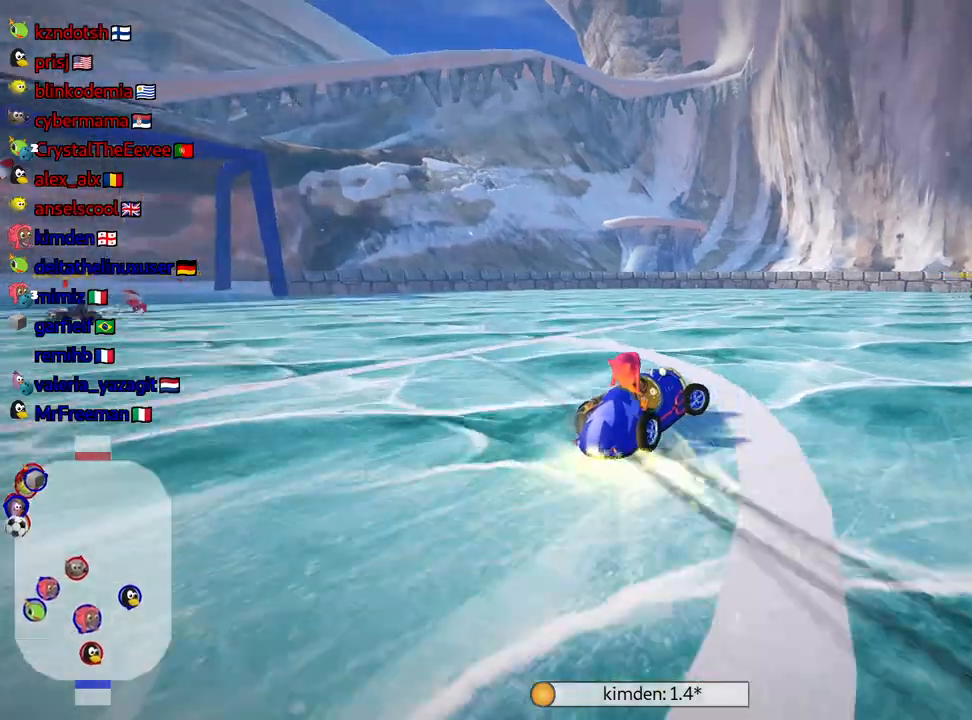
{"keys": ["up"], "events": [[34, "skid", "up"], [484, "right", "up"]]}
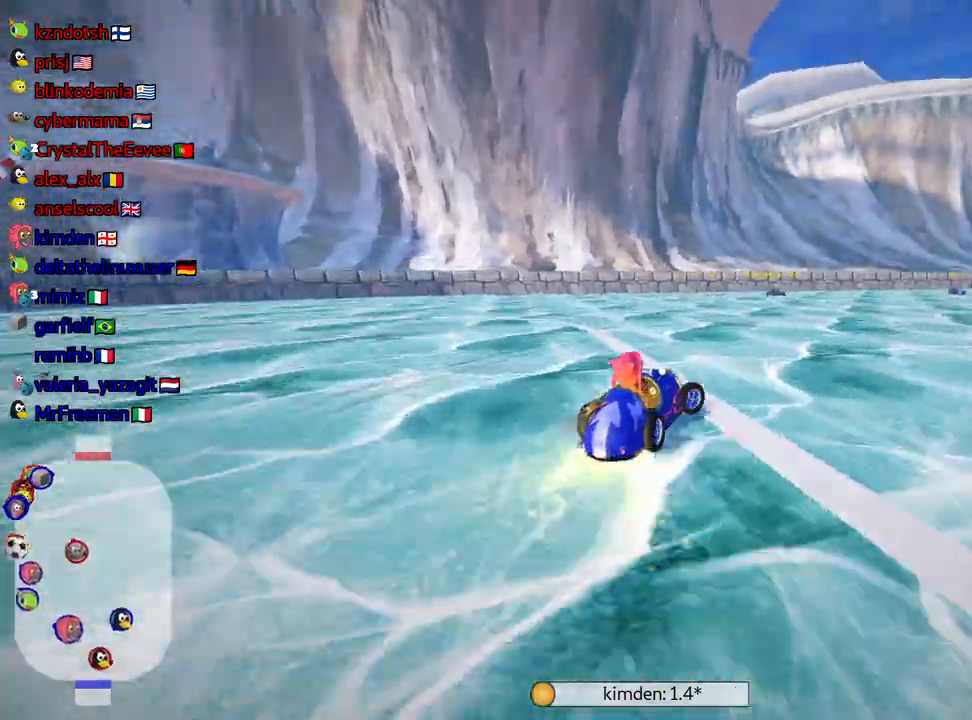
{"keys": ["up"], "events": []}
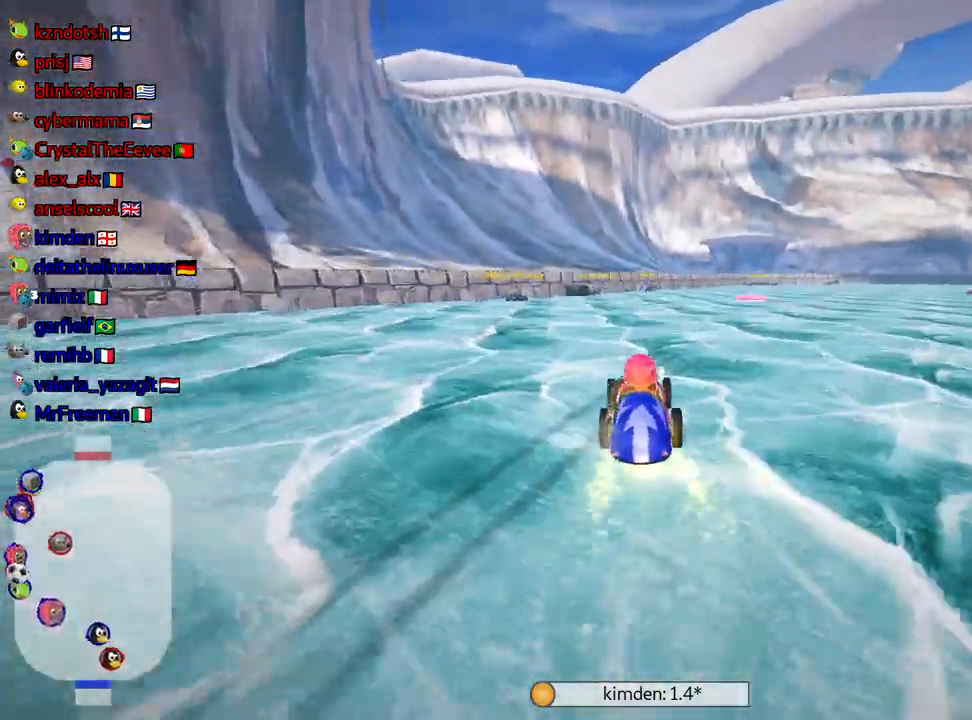
{"keys": ["right", "skid", "up"], "events": [[350, "skid", "down"], [384, "right", "down"]]}
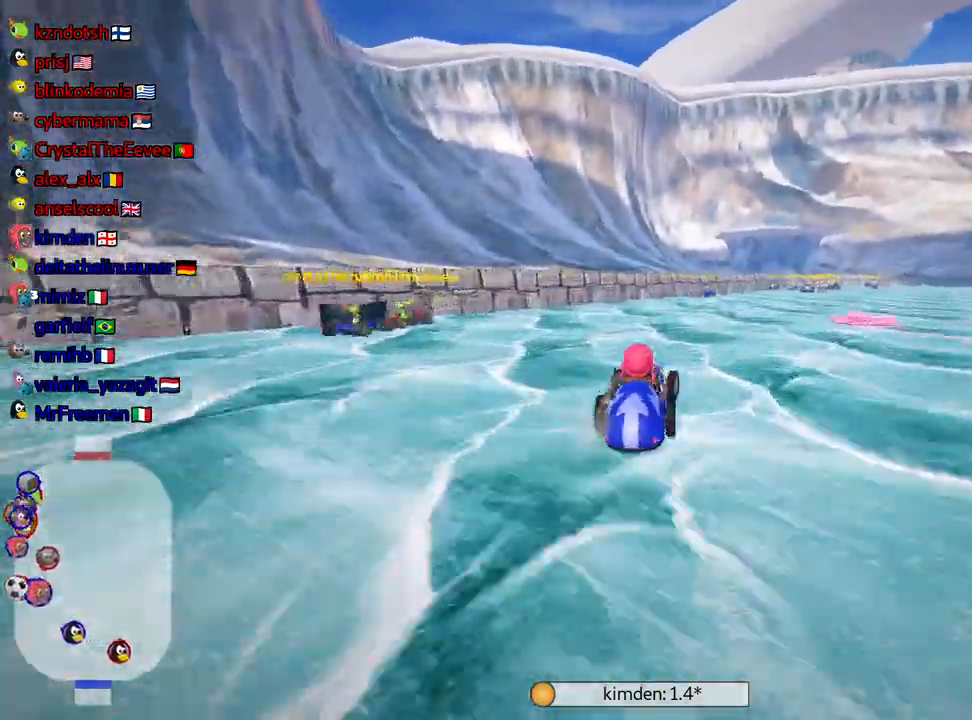
{"keys": ["right", "skid", "up"], "events": []}
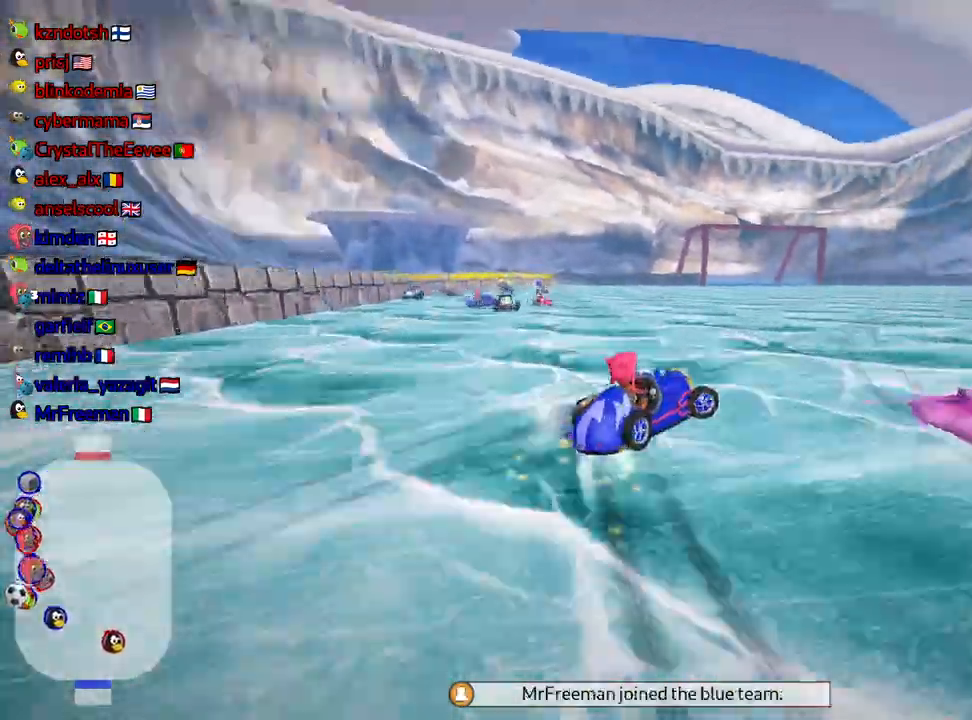
{"keys": ["left", "right", "skid", "up"], "events": [[484, "left", "down"]]}
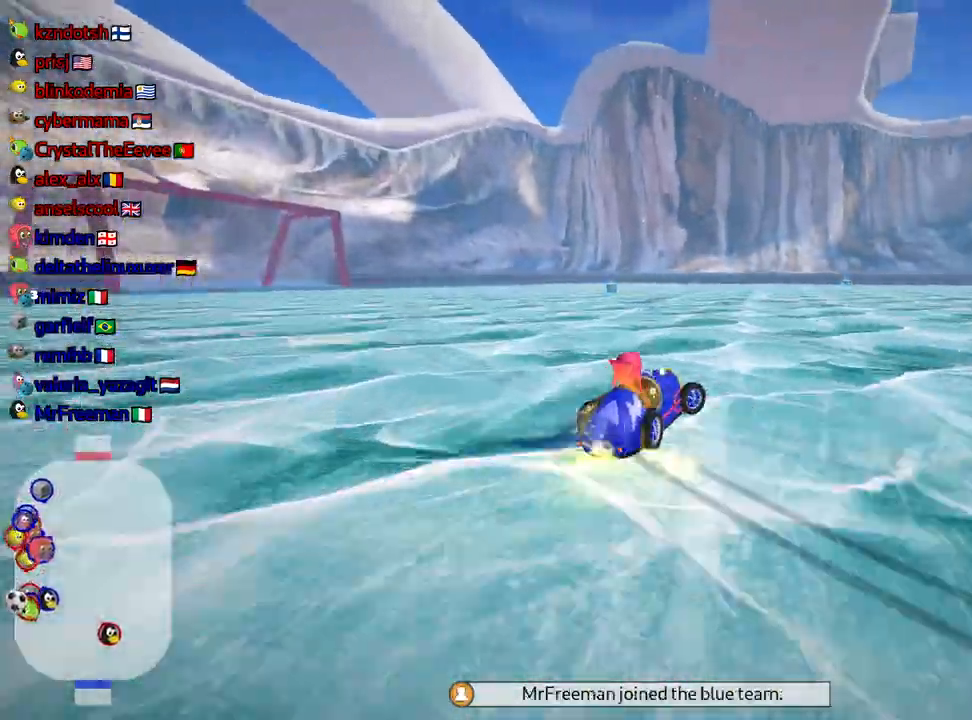
{"keys": ["skid", "up"], "events": [[50, "right", "up"], [450, "left", "up"]]}
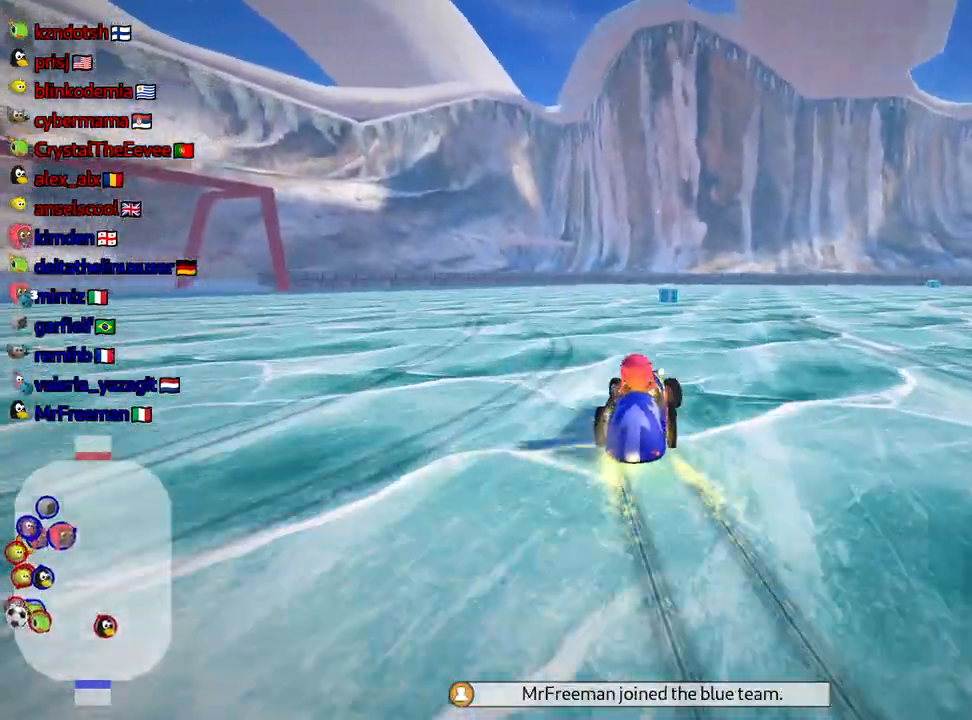
{"keys": ["right", "skid", "up"], "events": [[67, "left", "down"], [200, "left", "up"], [467, "right", "down"]]}
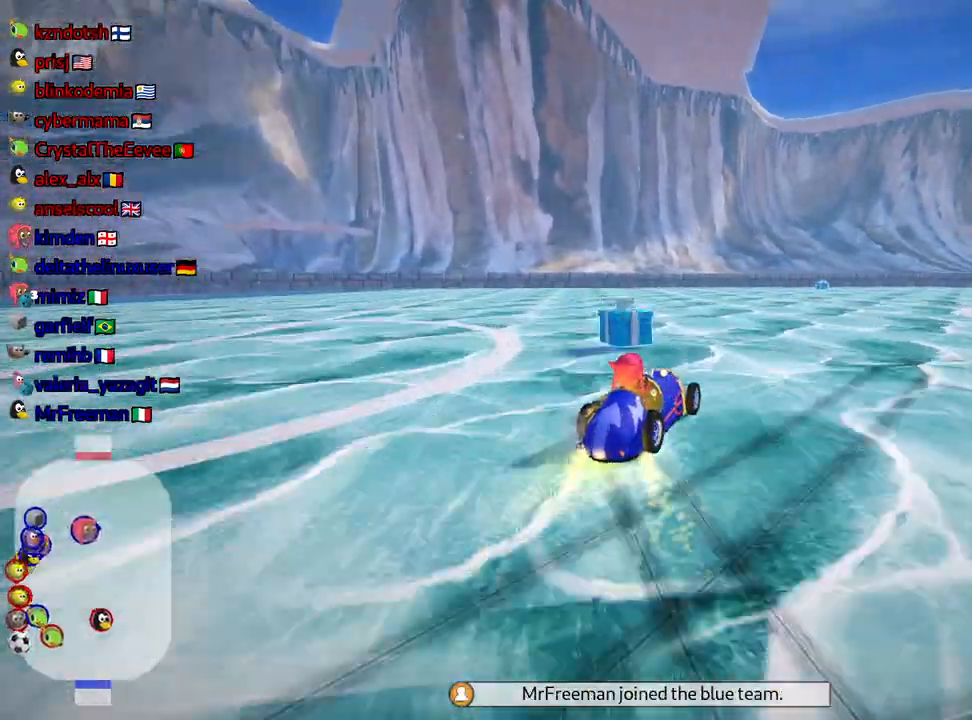
{"keys": ["skid", "up"], "events": [[100, "left", "down"], [100, "right", "up"], [200, "left", "up"]]}
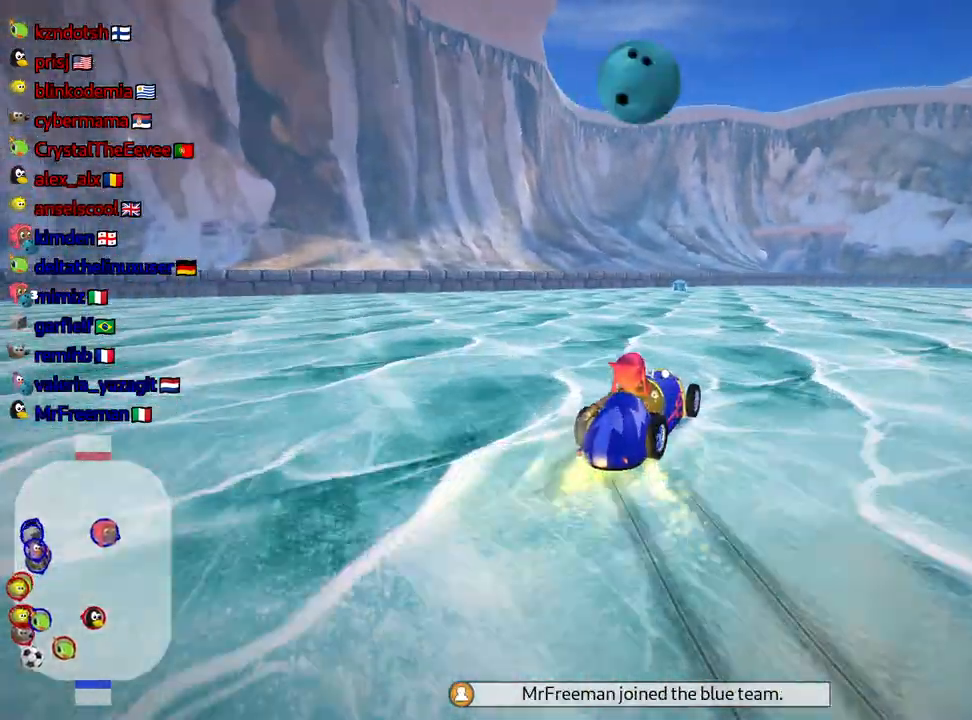
{"keys": ["left", "skid", "up"], "events": [[84, "left", "down"]]}
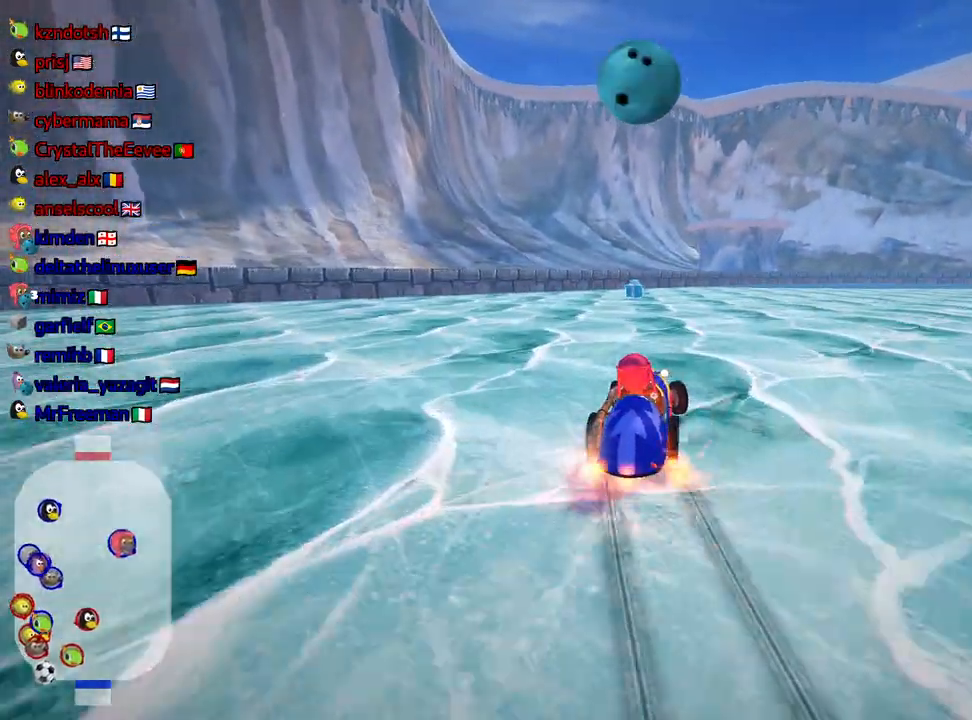
{"keys": ["right", "up"], "events": [[34, "skid", "up"], [50, "left", "up"], [217, "right", "down"]]}
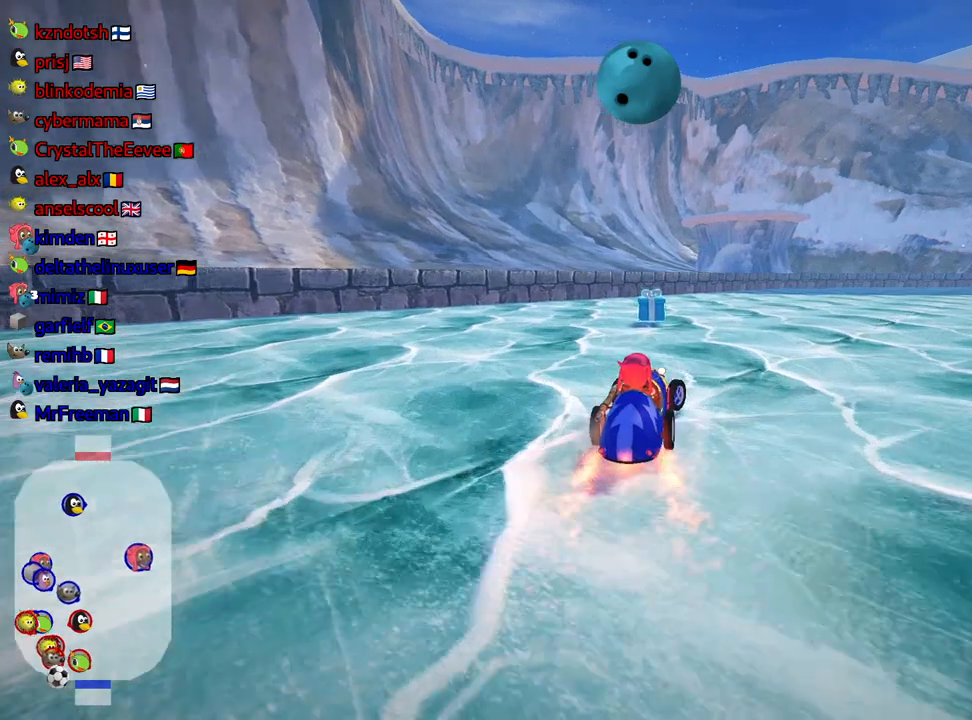
{"keys": ["right", "skid", "up"], "events": [[50, "right", "up"], [300, "skid", "down"], [317, "right", "down"]]}
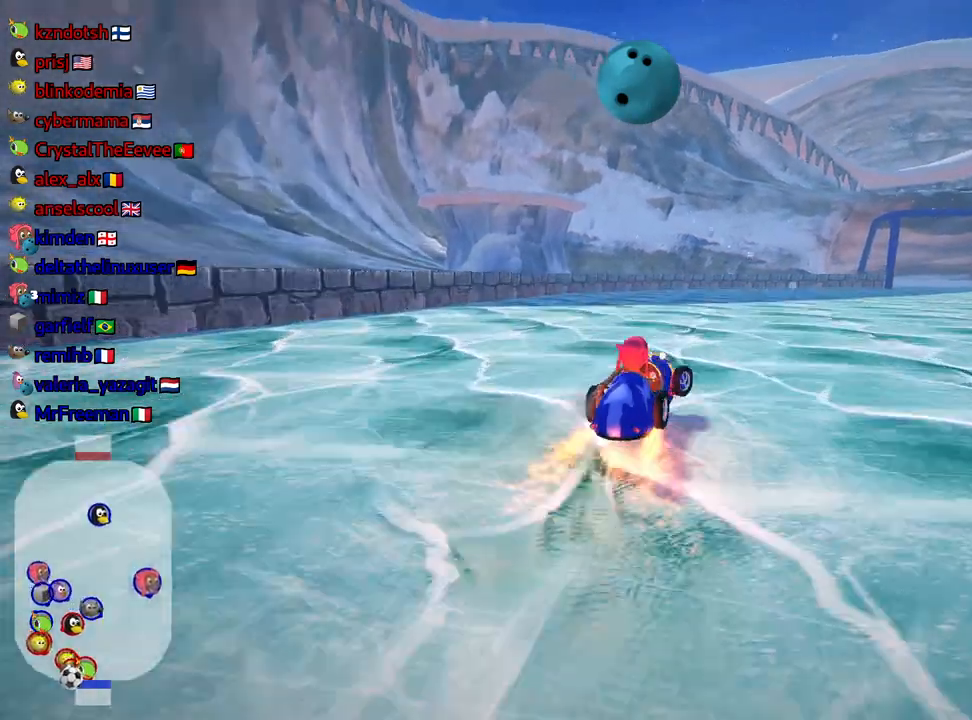
{"keys": ["left", "skid", "up"], "events": [[84, "left", "down"], [217, "right", "up"]]}
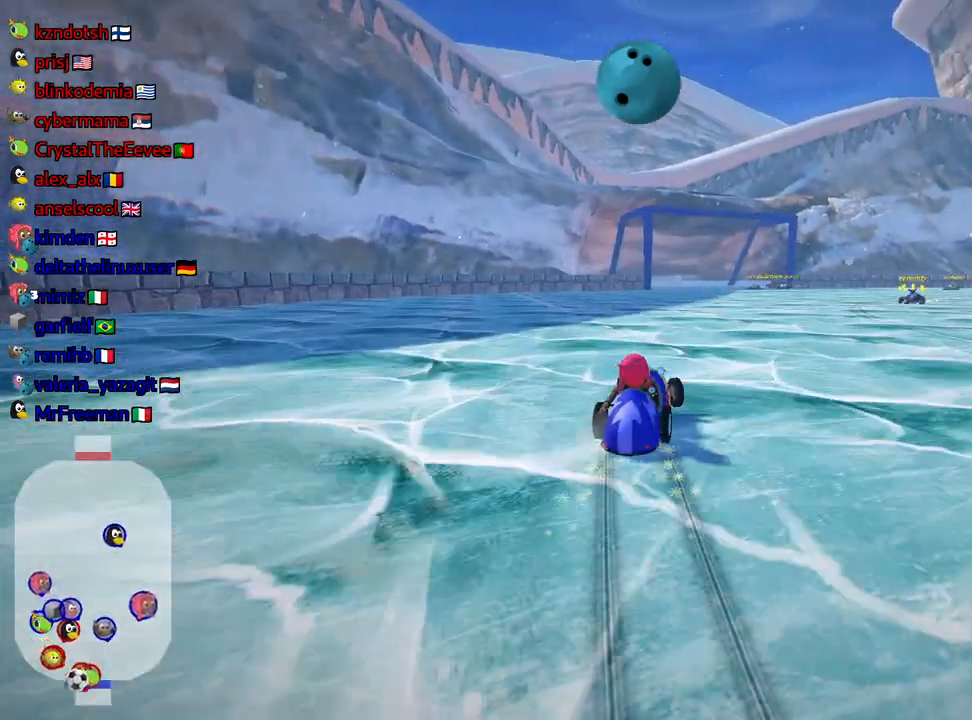
{"keys": ["left", "skid", "up"], "events": []}
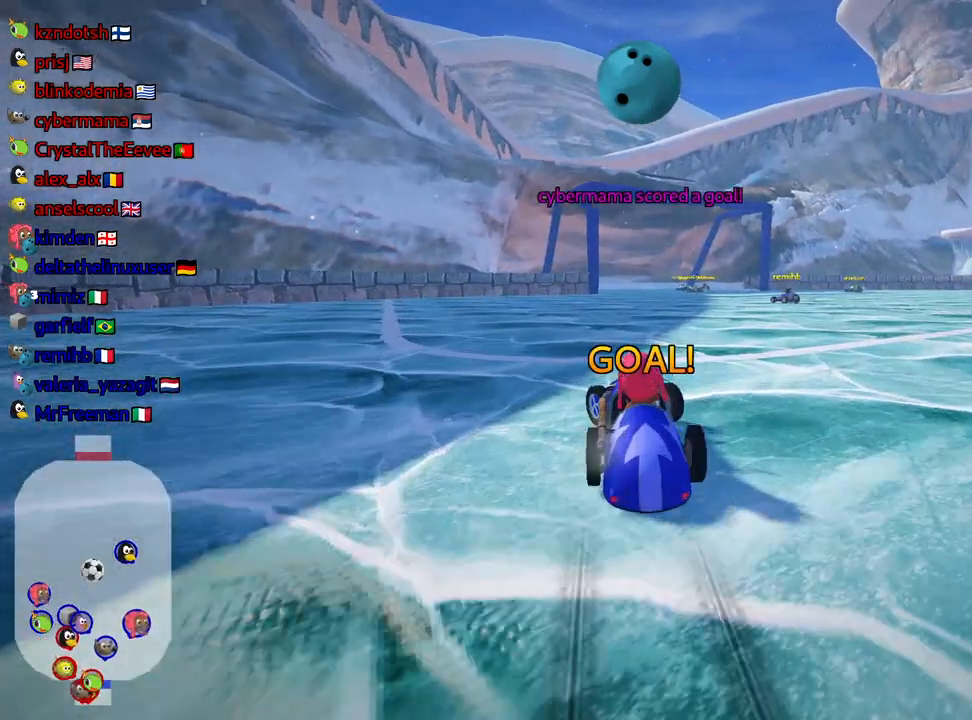
{"keys": ["up"], "events": [[317, "left", "up"], [334, "skid", "up"]]}
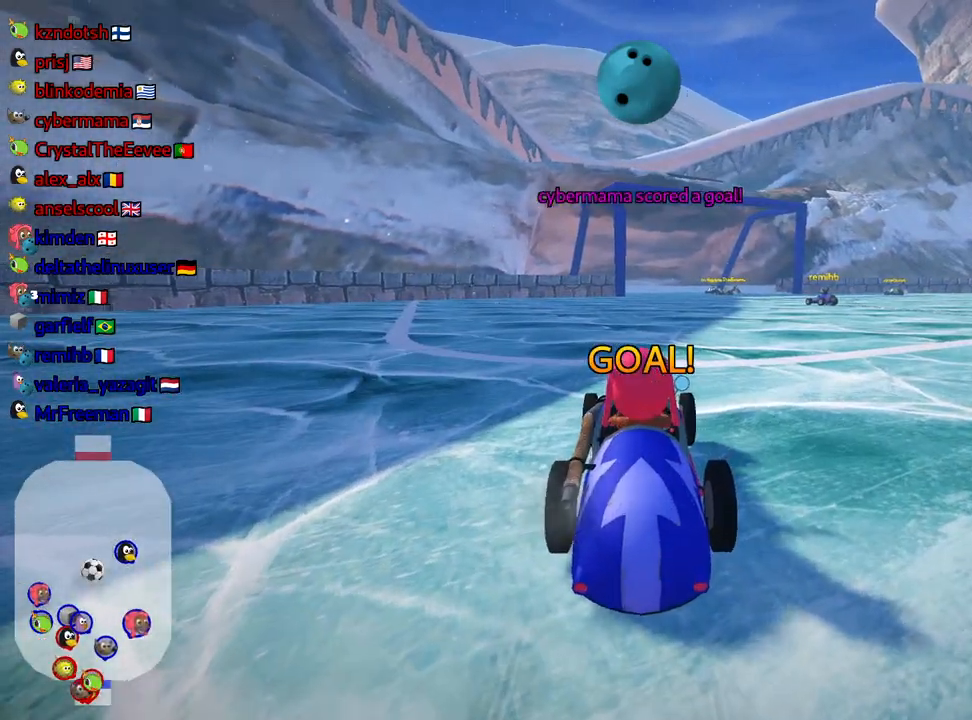
{"keys": ["up"], "events": []}
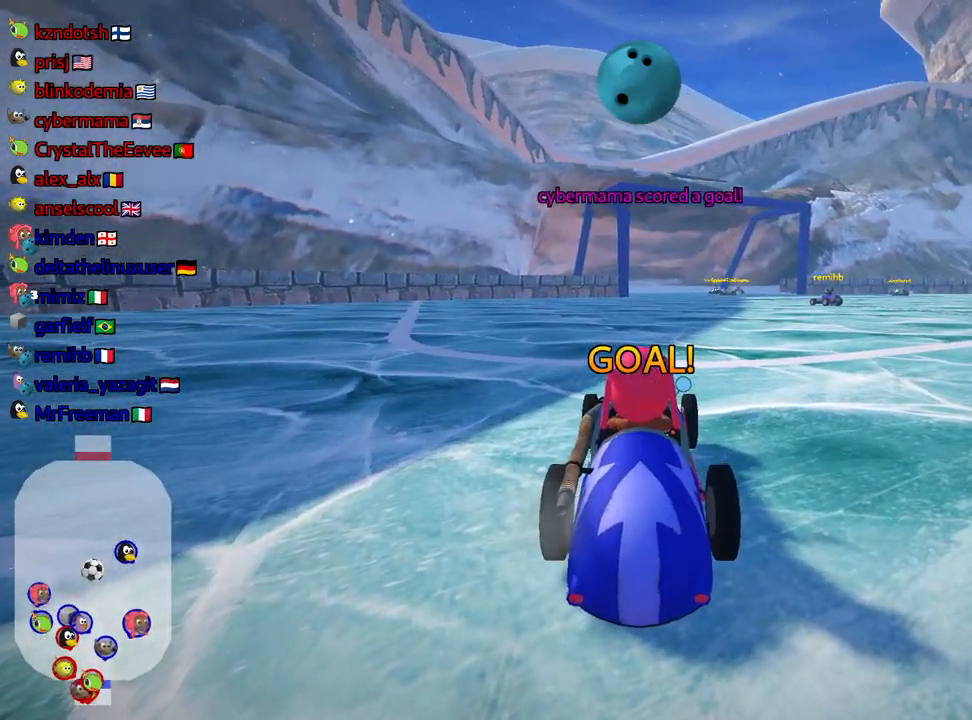
{"keys": ["up"], "events": []}
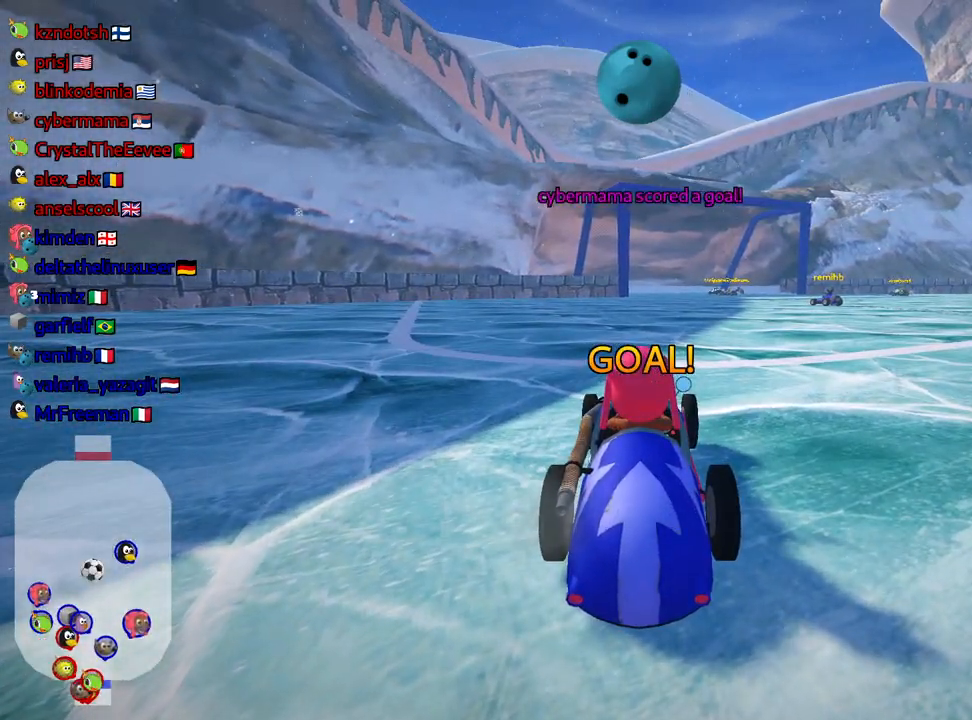
{"keys": ["up"], "events": []}